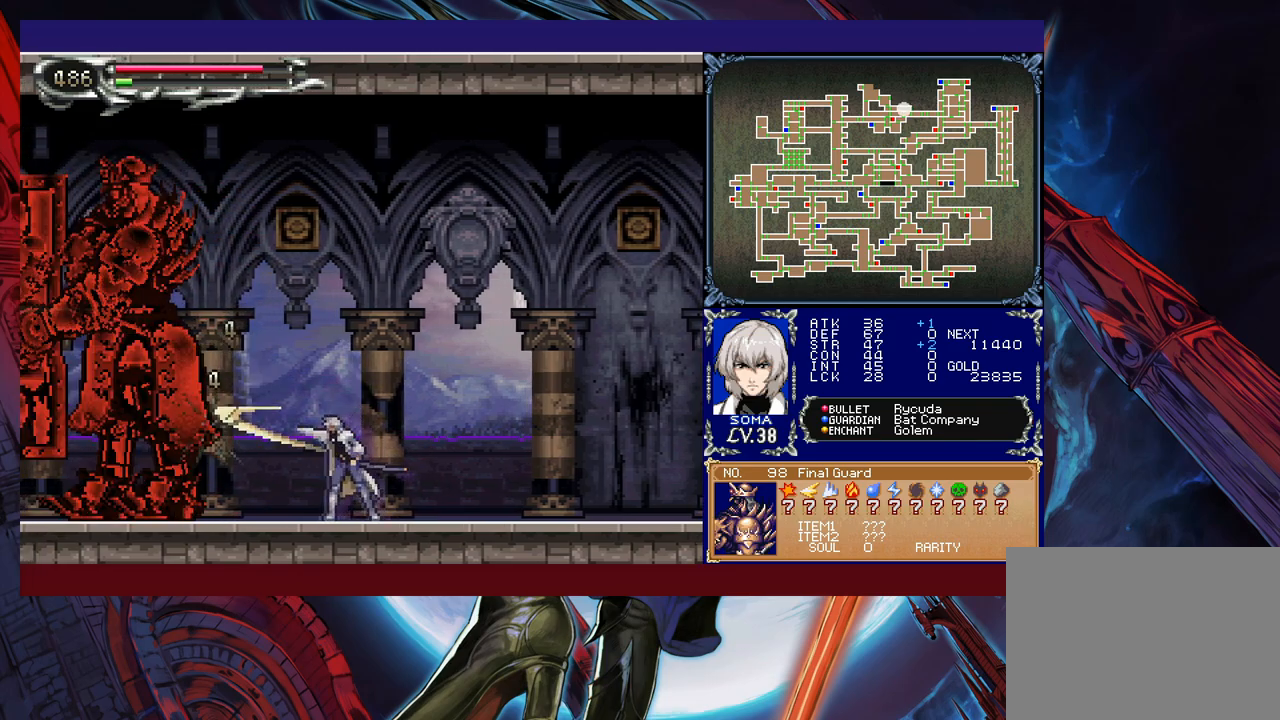
Gameplay with a controller (Xbox layout); each line is a JSON object with the inputs held at the frame after it. "events" lists button and stick changes between this image and that frame as [ms after this image, input, new state], when the widget could be followed in between. Not read: L2 R2 right_stick.
{"buttons": ["A"], "left_stick": "left", "events": [[50, "left_stick", "left"], [133, "B", "down"], [150, "A", "down"], [150, "B", "up"], [200, "A", "up"], [200, "left_stick", "right"], [383, "left_stick", "left"], [450, "B", "down"], [483, "B", "up"], [500, "A", "down"]]}
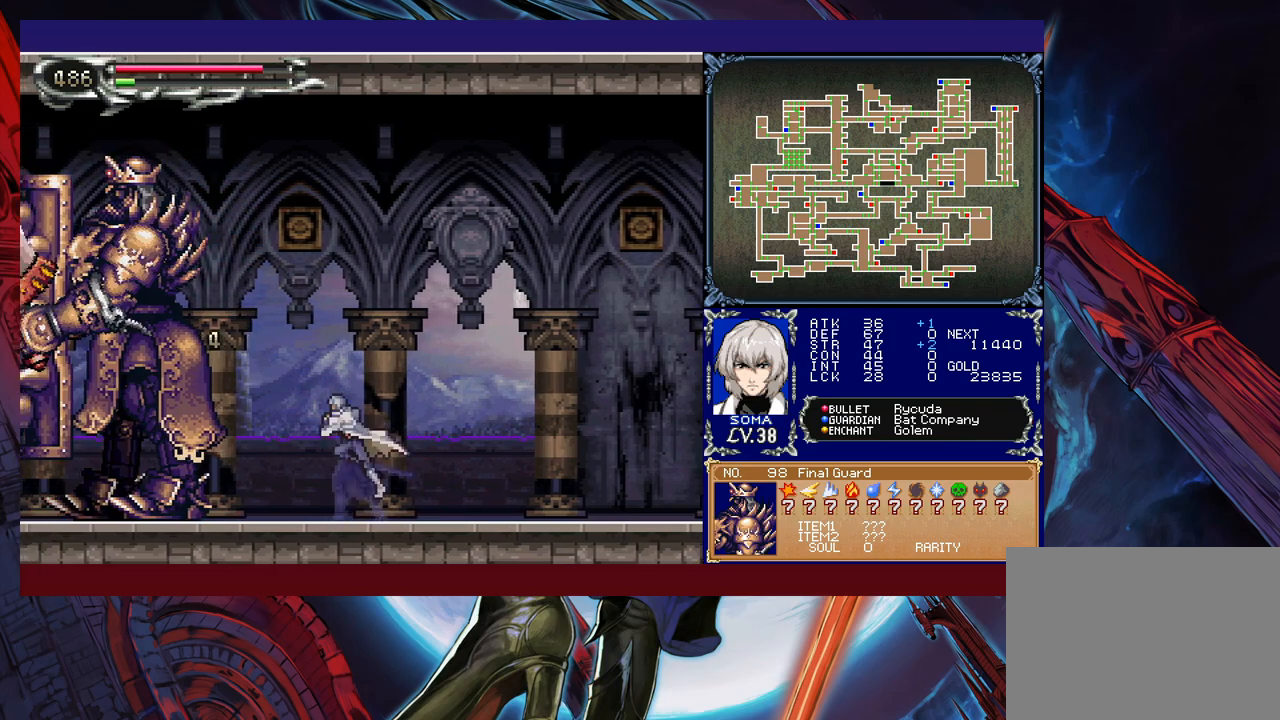
{"buttons": [], "left_stick": "left", "events": [[33, "A", "up"], [33, "left_stick", "center"], [83, "left_stick", "right"], [233, "left_stick", "left"], [283, "B", "down"], [333, "A", "down"], [333, "B", "up"], [350, "A", "up"], [350, "left_stick", "right"], [483, "left_stick", "left"]]}
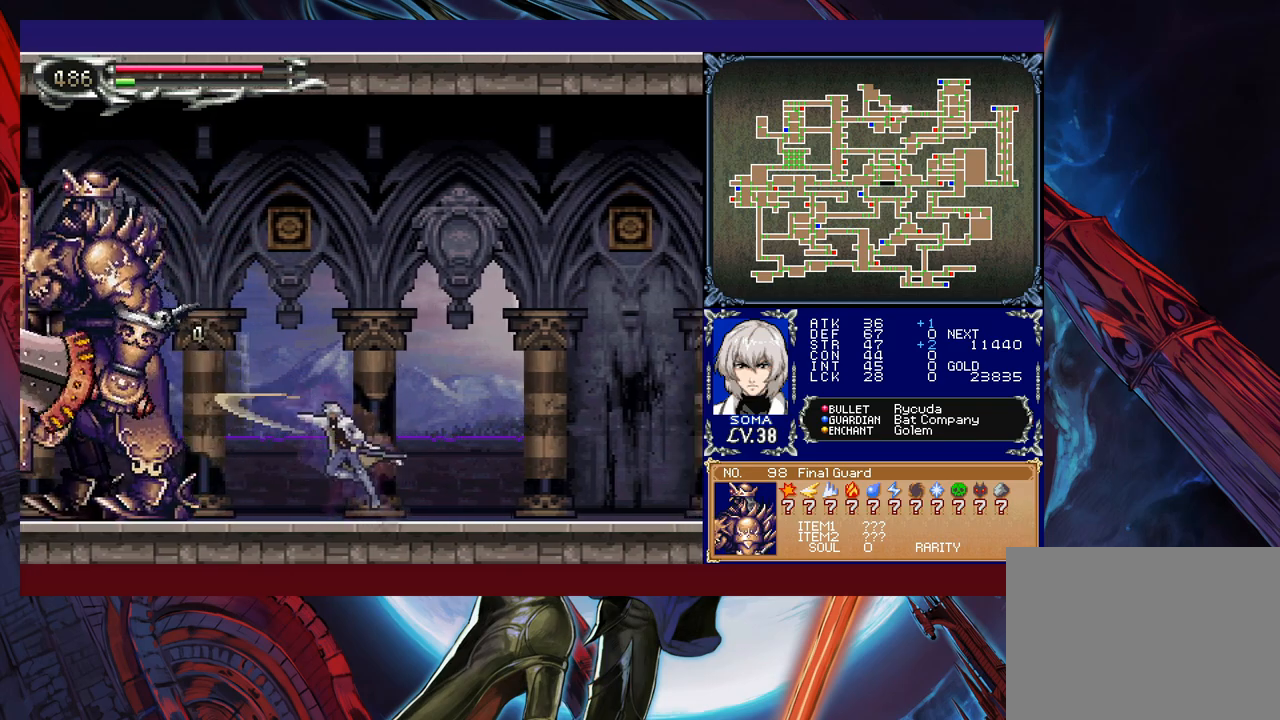
{"buttons": [], "left_stick": "left", "events": [[100, "B", "down"], [133, "A", "down"], [133, "B", "up"], [200, "A", "up"], [300, "left_stick", "center"], [383, "left_stick", "left"], [400, "B", "down"], [433, "B", "up"], [450, "A", "down"], [500, "A", "up"]]}
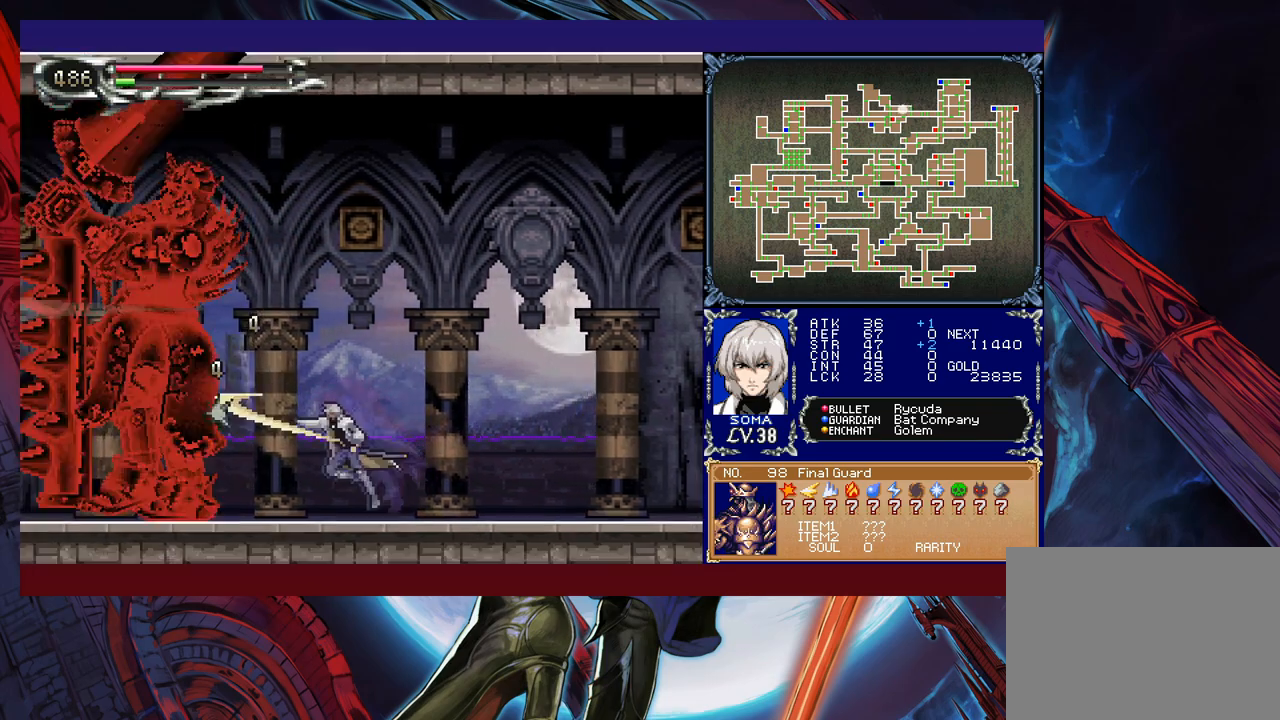
{"buttons": [], "left_stick": "center", "events": [[83, "left_stick", "center"], [200, "B", "down"], [250, "A", "down"], [250, "B", "up"], [250, "left_stick", "left"], [300, "A", "up"], [350, "left_stick", "center"]]}
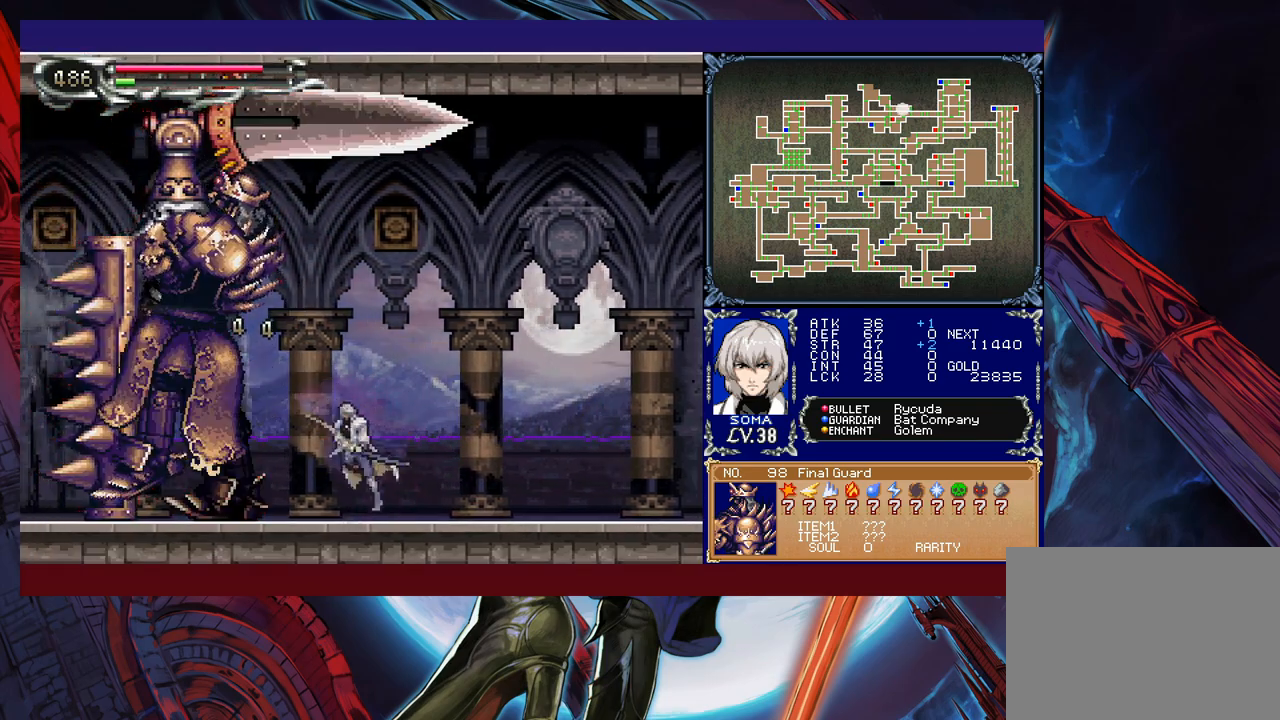
{"buttons": [], "left_stick": "center", "events": [[33, "B", "down"], [50, "A", "down"], [83, "B", "up"], [133, "A", "up"], [400, "A", "down"], [450, "A", "up"]]}
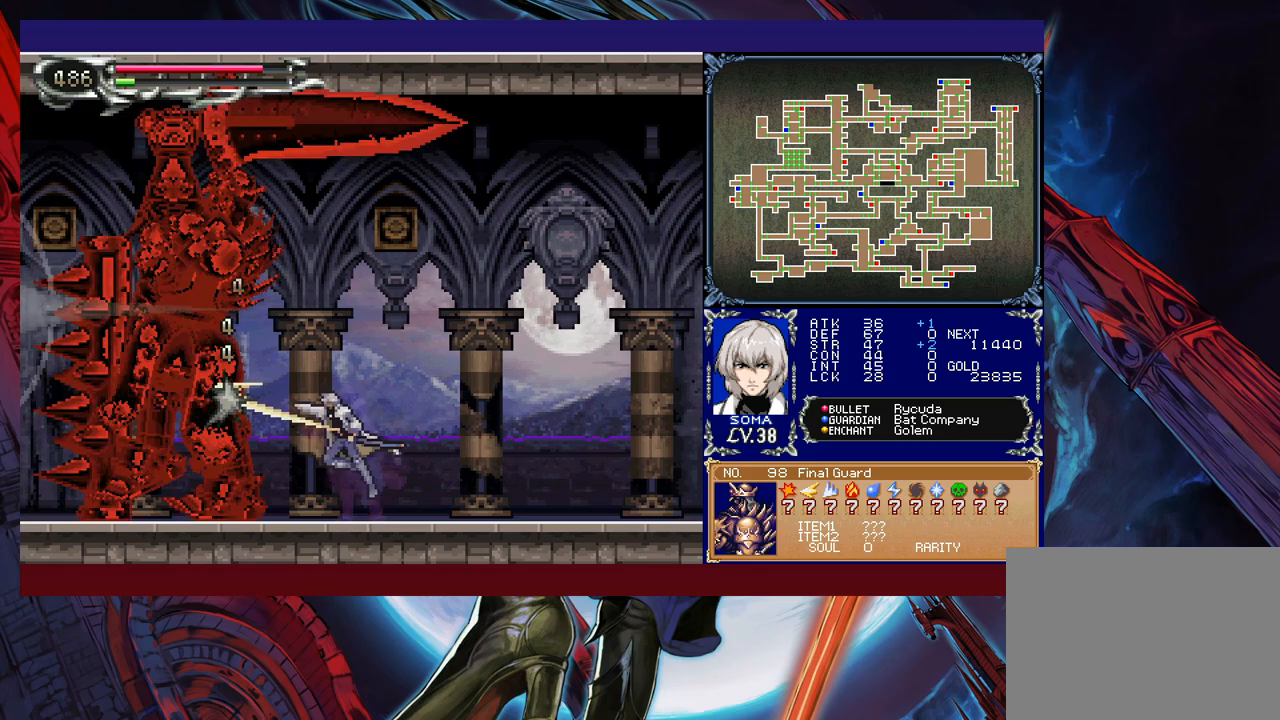
{"buttons": ["B"], "left_stick": "center", "events": [[183, "B", "down"], [200, "A", "down"], [200, "B", "up"], [283, "A", "up"], [500, "B", "down"]]}
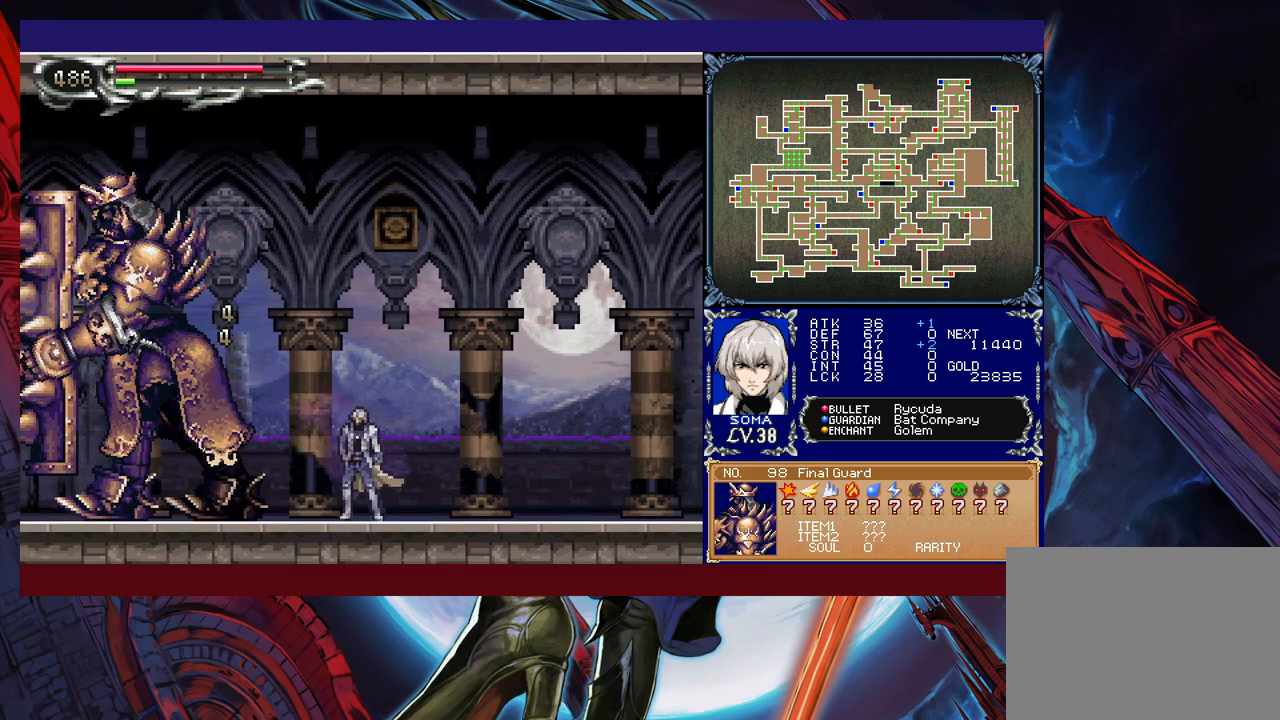
{"buttons": [], "left_stick": "center", "events": [[33, "A", "down"], [33, "B", "up"], [33, "left_stick", "left"], [83, "A", "up"], [133, "left_stick", "center"], [300, "B", "down"], [333, "B", "up"], [350, "A", "down"], [400, "A", "up"]]}
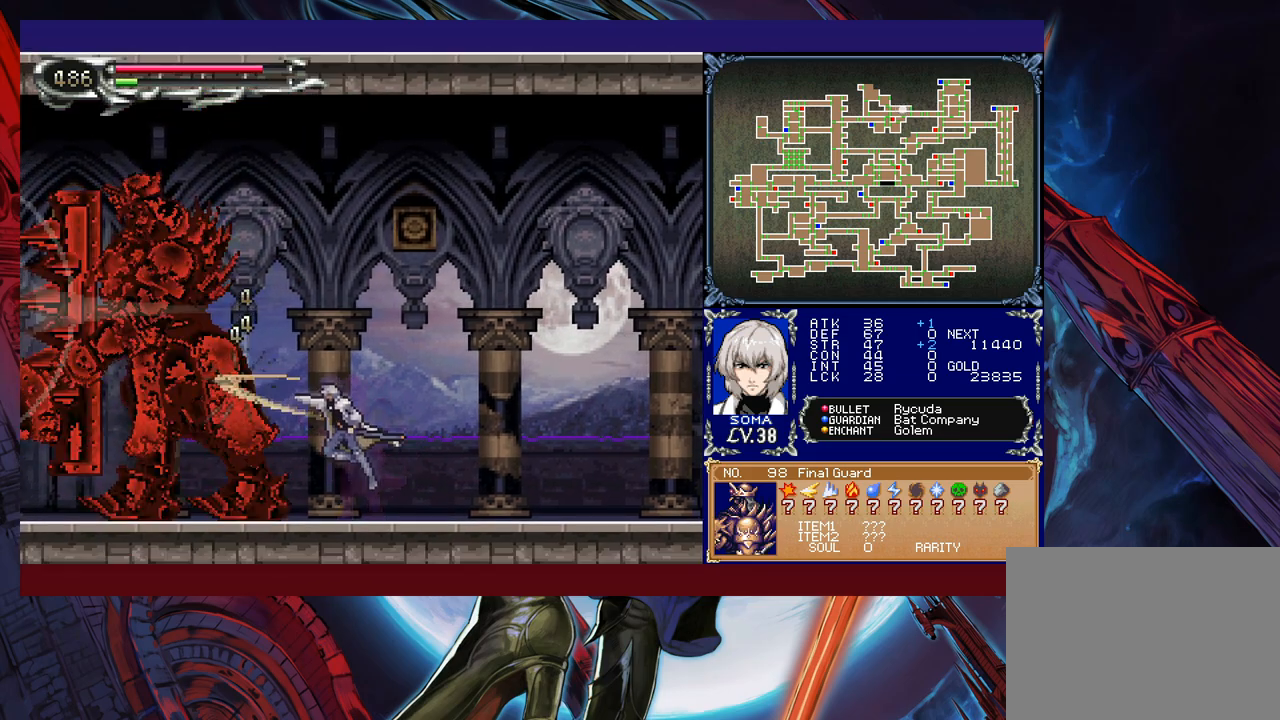
{"buttons": [], "left_stick": "right", "events": [[83, "B", "down"], [133, "A", "down"], [133, "B", "up"], [200, "A", "up"], [333, "left_stick", "right"]]}
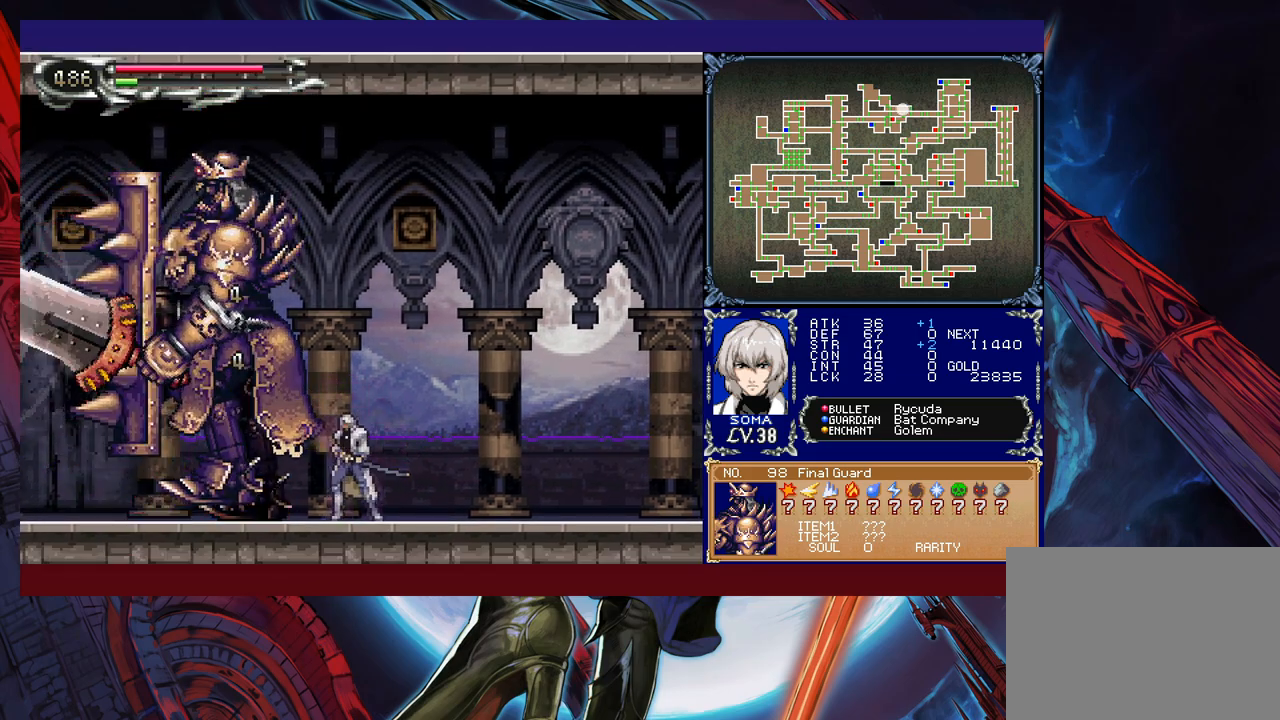
{"buttons": [], "left_stick": "right", "events": []}
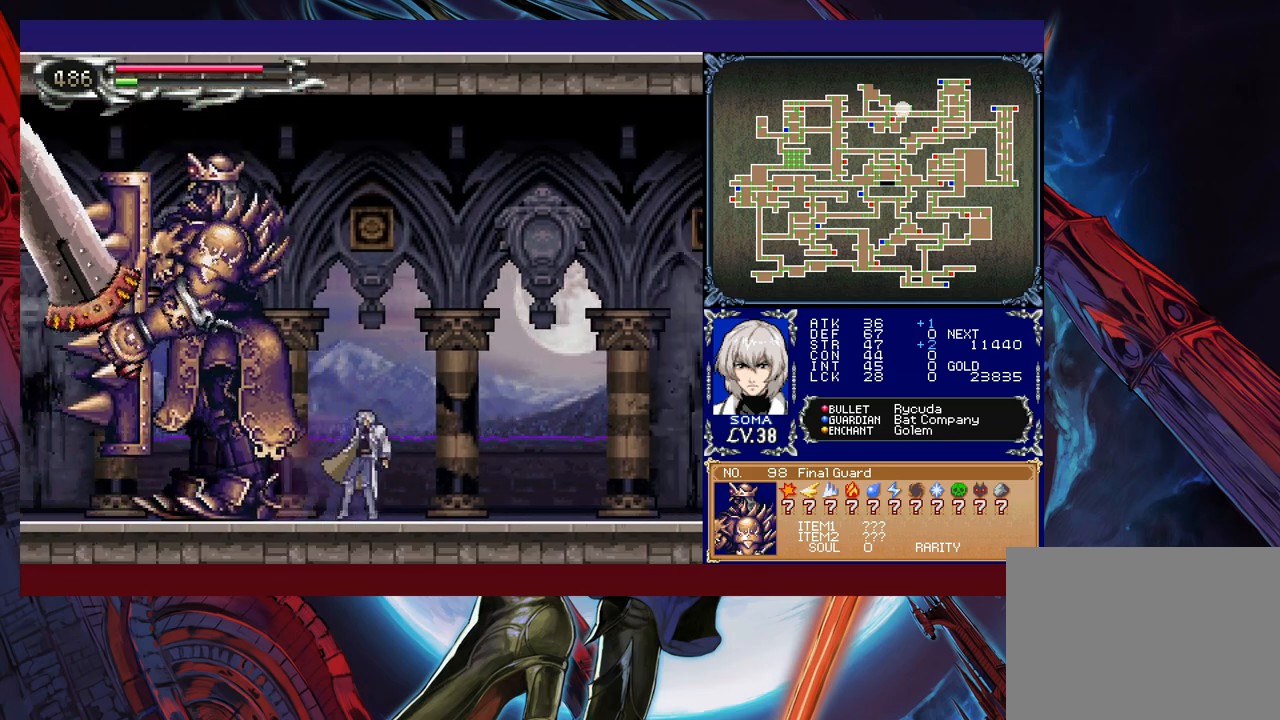
{"buttons": [], "left_stick": "left", "events": [[150, "left_stick", "left"], [183, "B", "down"], [233, "A", "down"], [233, "B", "up"], [250, "A", "up"], [283, "left_stick", "right"], [483, "left_stick", "left"]]}
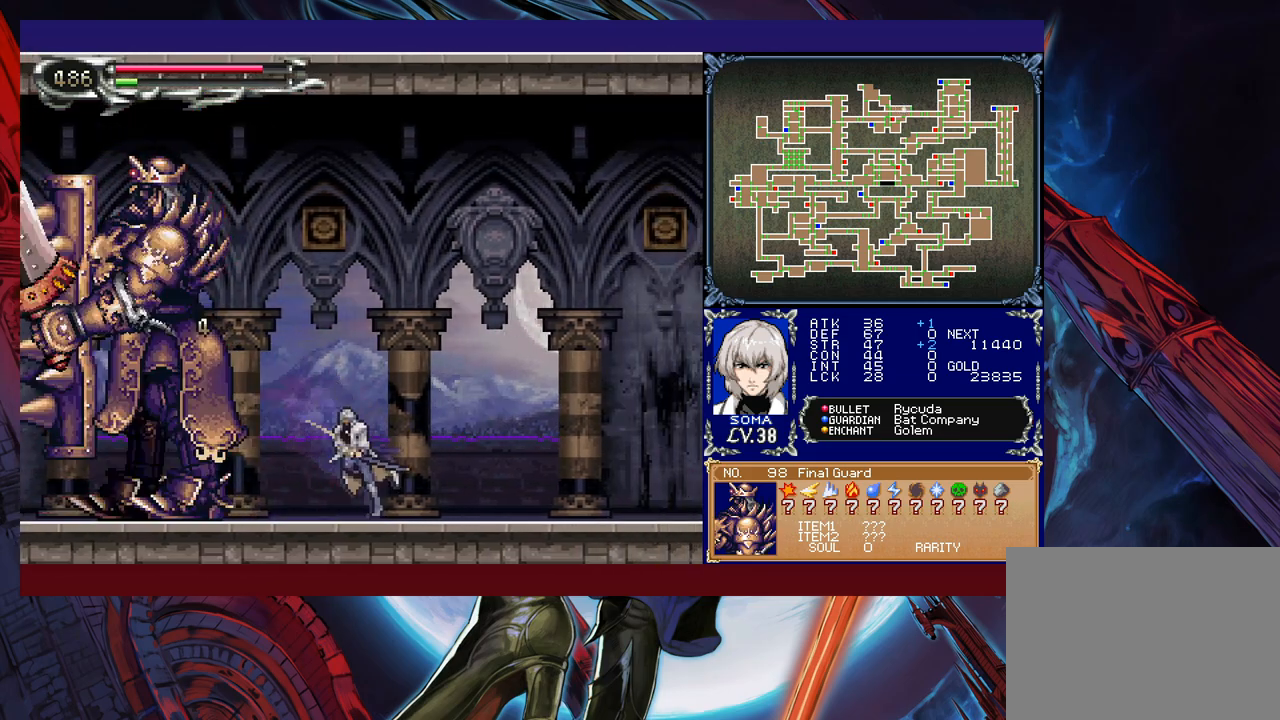
{"buttons": [], "left_stick": "right", "events": [[33, "B", "down"], [83, "A", "down"], [83, "B", "up"], [83, "left_stick", "right"], [133, "A", "up"], [333, "left_stick", "left"], [383, "B", "down"], [400, "A", "down"], [400, "B", "up"], [433, "left_stick", "right"], [450, "A", "up"]]}
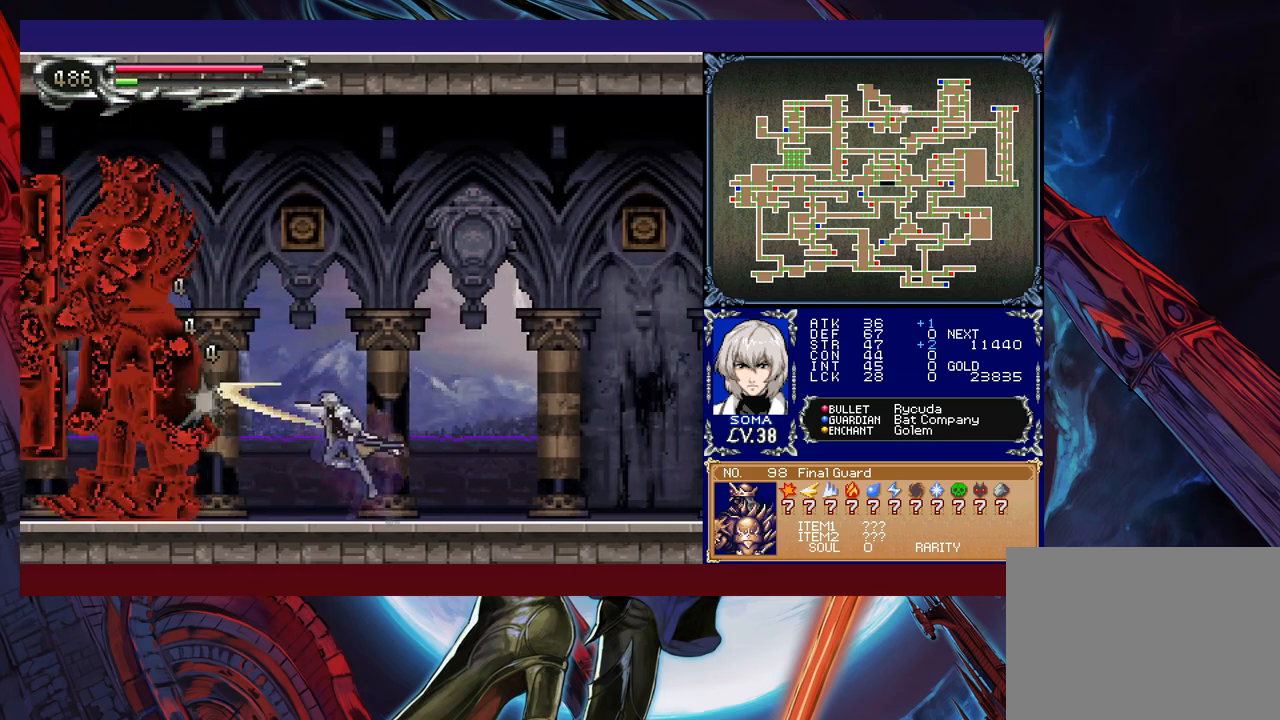
{"buttons": [], "left_stick": "left", "events": [[133, "left_stick", "left"], [200, "B", "down"], [233, "A", "down"], [233, "B", "up"], [283, "left_stick", "right"], [300, "A", "up"], [433, "left_stick", "left"]]}
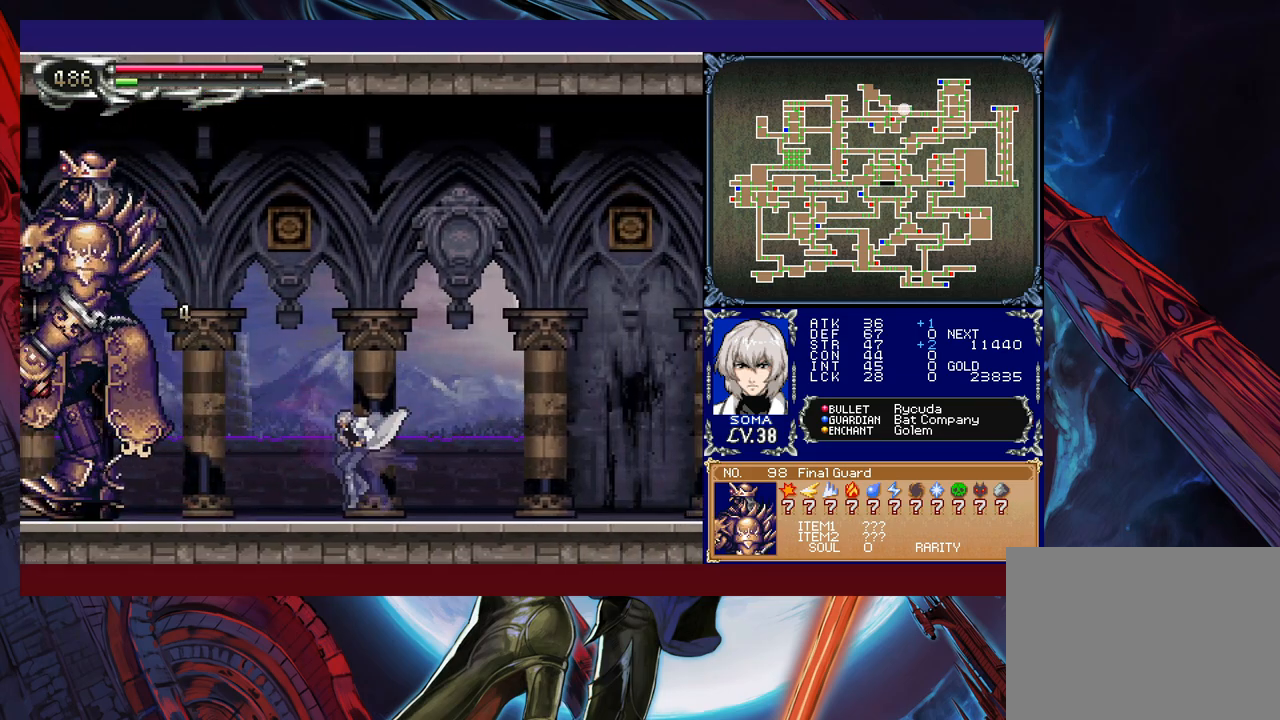
{"buttons": [], "left_stick": "left", "events": [[33, "B", "down"], [50, "A", "down"], [50, "B", "up"], [133, "A", "up"], [333, "B", "down"], [350, "B", "up"], [383, "A", "down"], [433, "A", "up"]]}
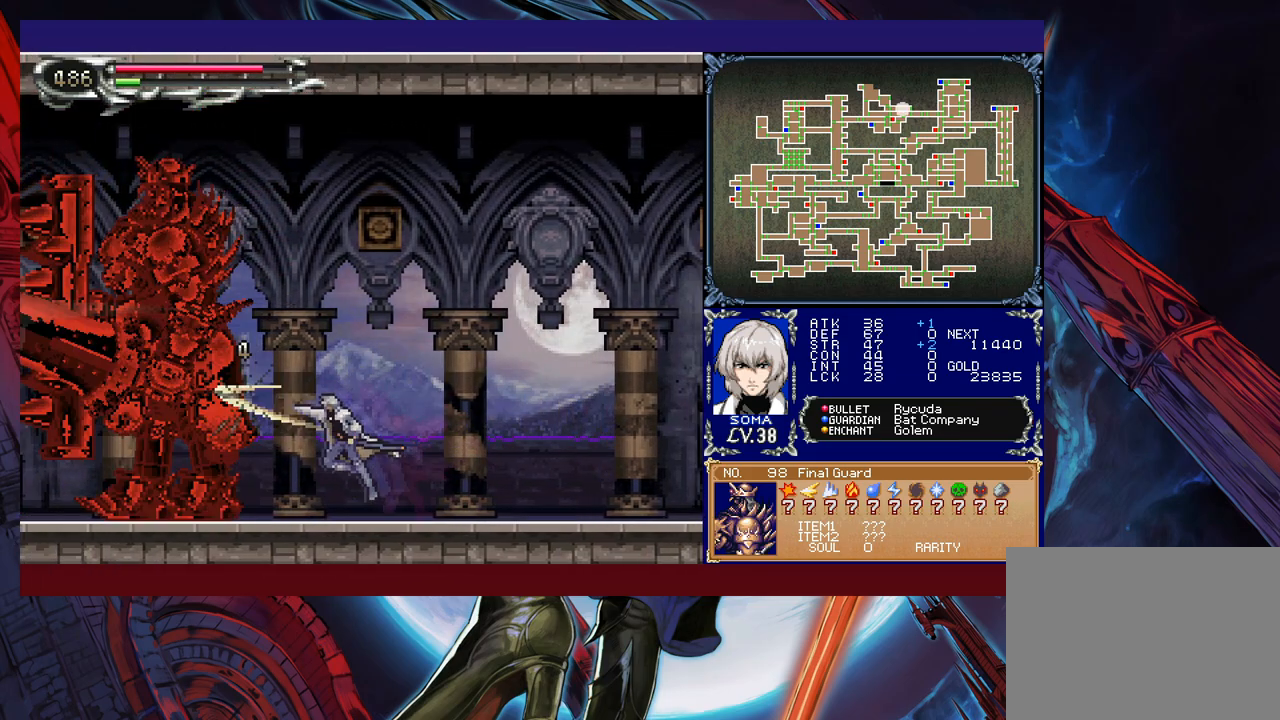
{"buttons": ["A"], "left_stick": "center", "events": [[33, "left_stick", "center"], [133, "B", "down"], [150, "A", "down"], [150, "B", "up"], [200, "A", "up"], [433, "B", "down"], [450, "B", "up"], [483, "A", "down"]]}
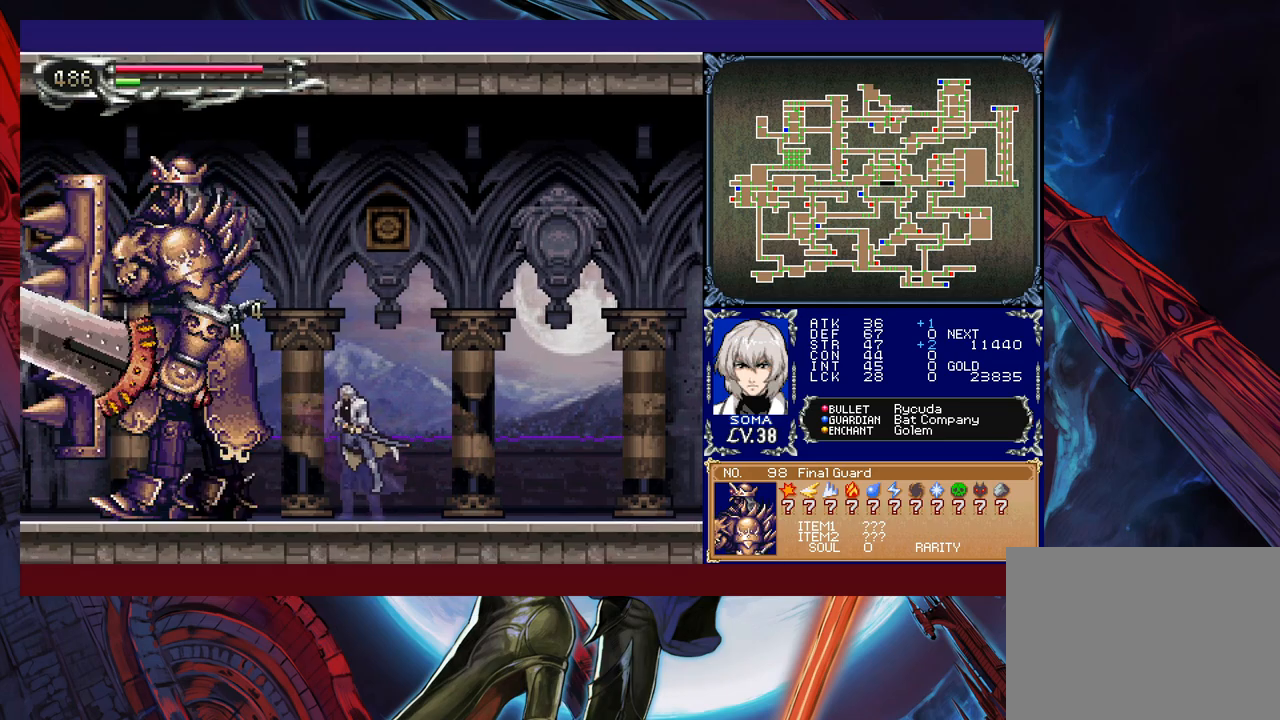
{"buttons": [], "left_stick": "center", "events": [[33, "A", "up"], [250, "B", "down"], [283, "A", "down"], [283, "B", "up"], [350, "A", "up"]]}
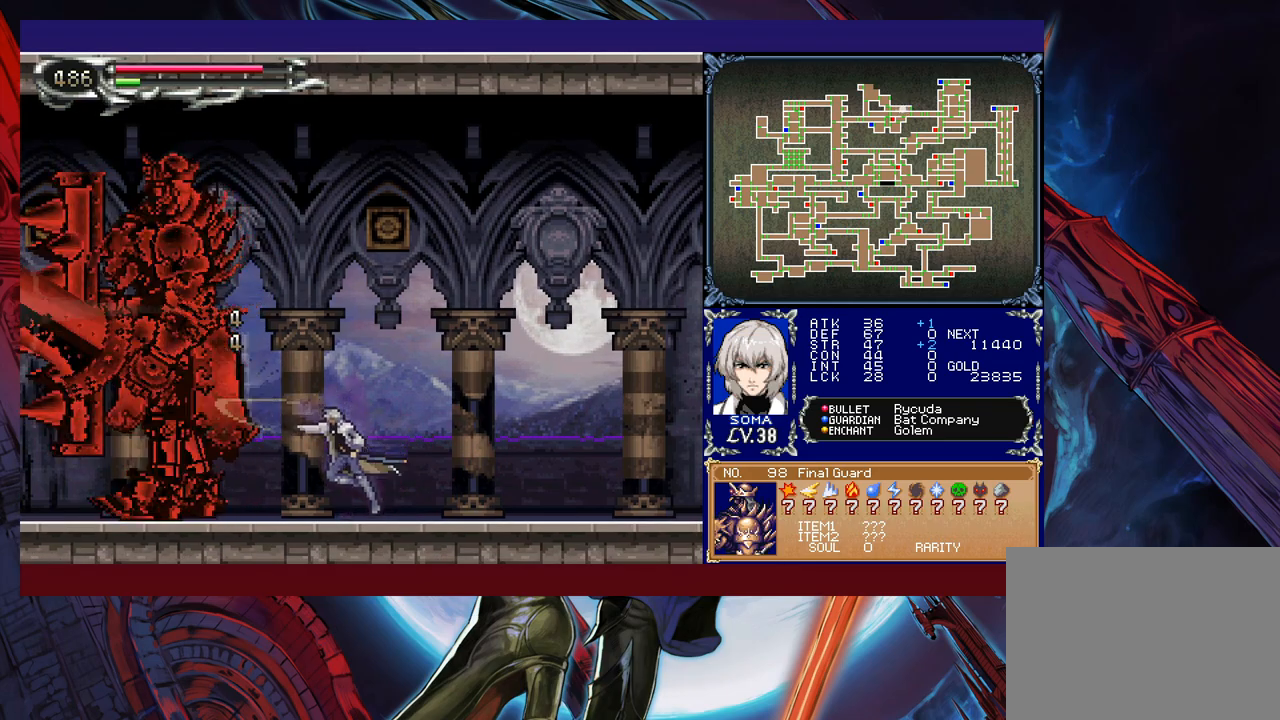
{"buttons": [], "left_stick": "left", "events": [[50, "B", "down"], [83, "A", "down"], [83, "B", "up"], [150, "A", "up"], [383, "B", "down"], [400, "A", "down"], [400, "B", "up"], [483, "A", "up"], [483, "left_stick", "left"]]}
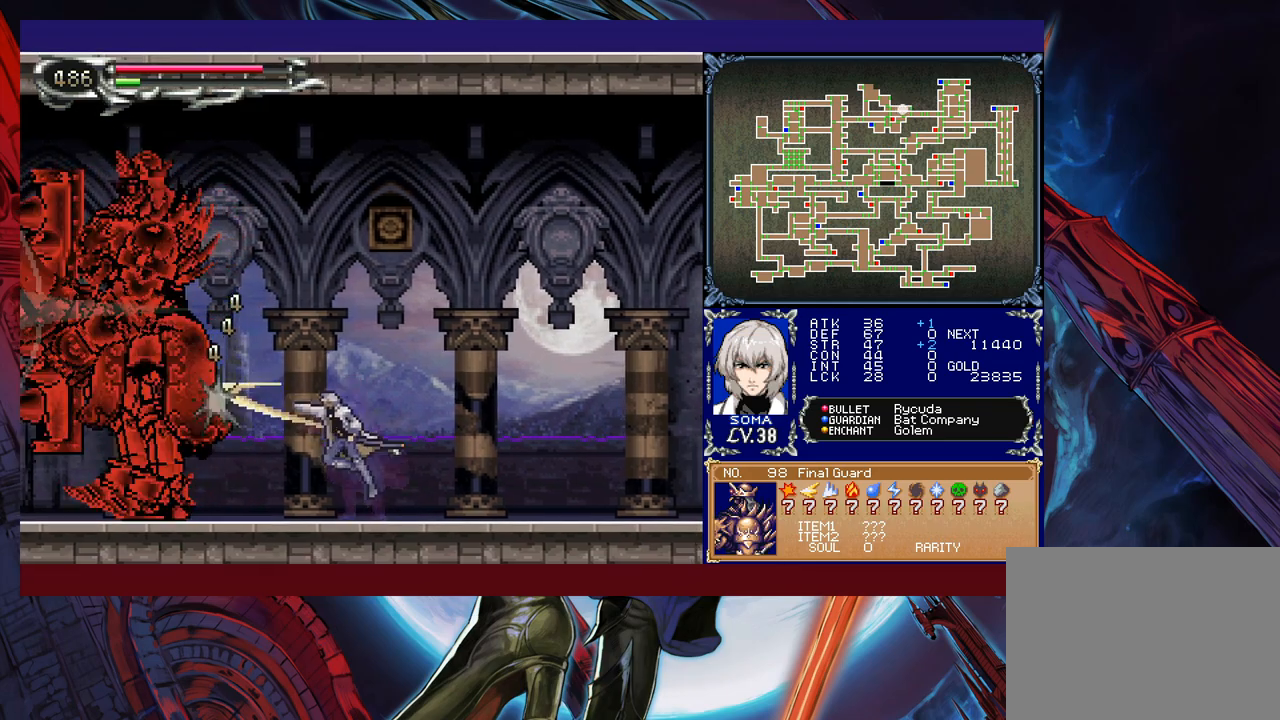
{"buttons": ["A"], "left_stick": "center", "events": [[83, "left_stick", "center"], [200, "B", "down"], [233, "A", "down"], [233, "B", "up"], [283, "A", "up"], [483, "B", "down"], [500, "A", "down"], [500, "B", "up"]]}
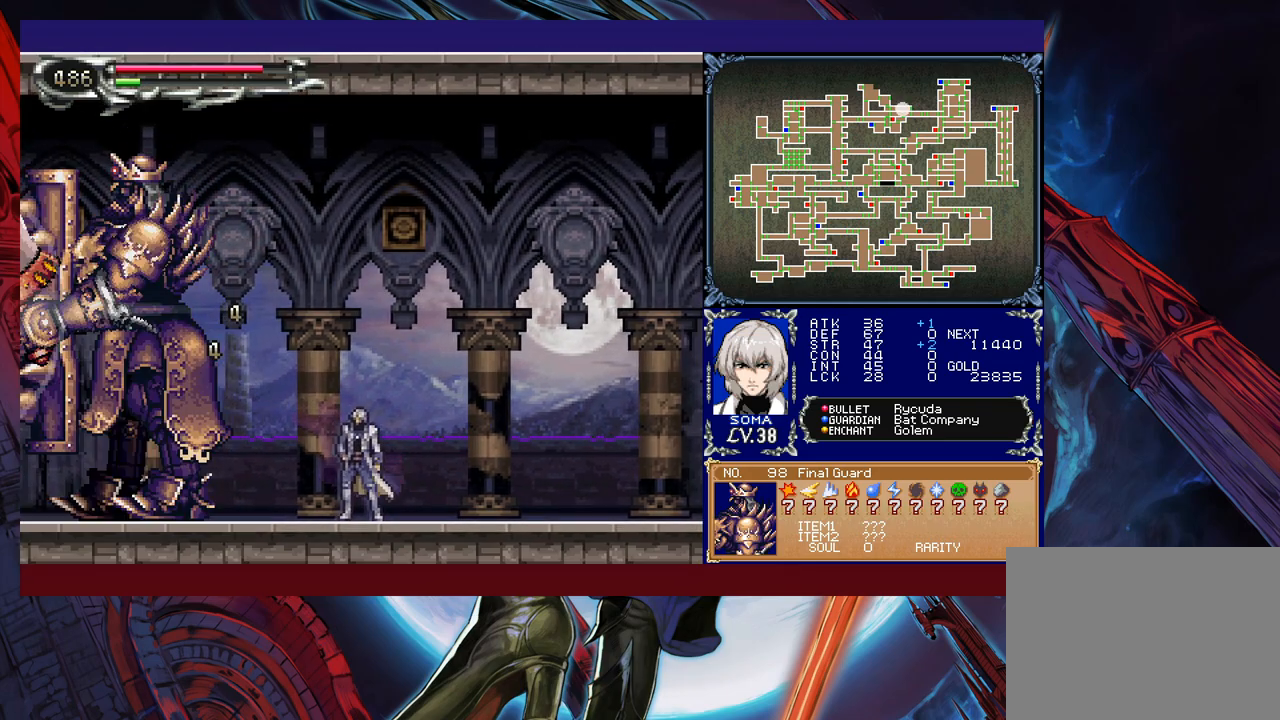
{"buttons": [], "left_stick": "center", "events": [[83, "A", "up"], [283, "B", "down"], [300, "A", "down"], [300, "B", "up"], [383, "A", "up"]]}
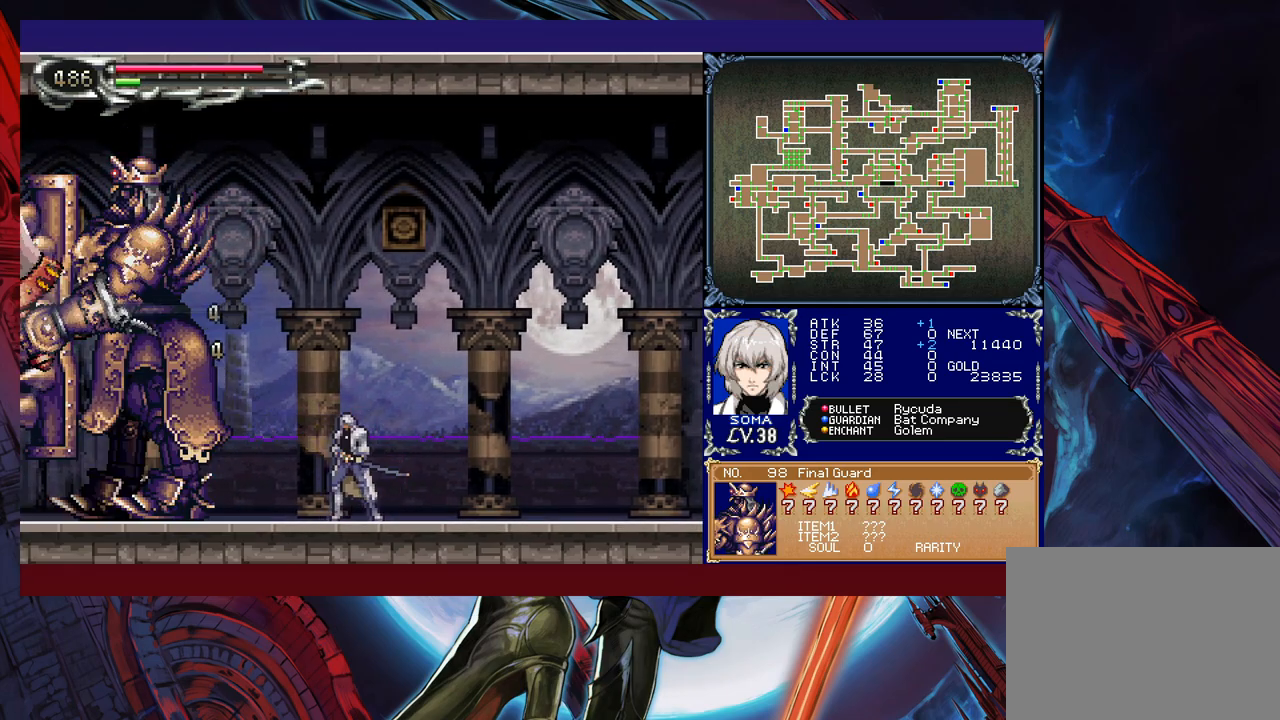
{"buttons": ["A"], "left_stick": "right", "events": [[133, "B", "down"], [133, "left_stick", "left"], [150, "A", "down"], [150, "B", "up"], [200, "A", "up"], [233, "left_stick", "center"], [283, "left_stick", "right"], [383, "left_stick", "left"], [433, "B", "down"], [450, "B", "up"], [483, "A", "down"], [500, "left_stick", "right"]]}
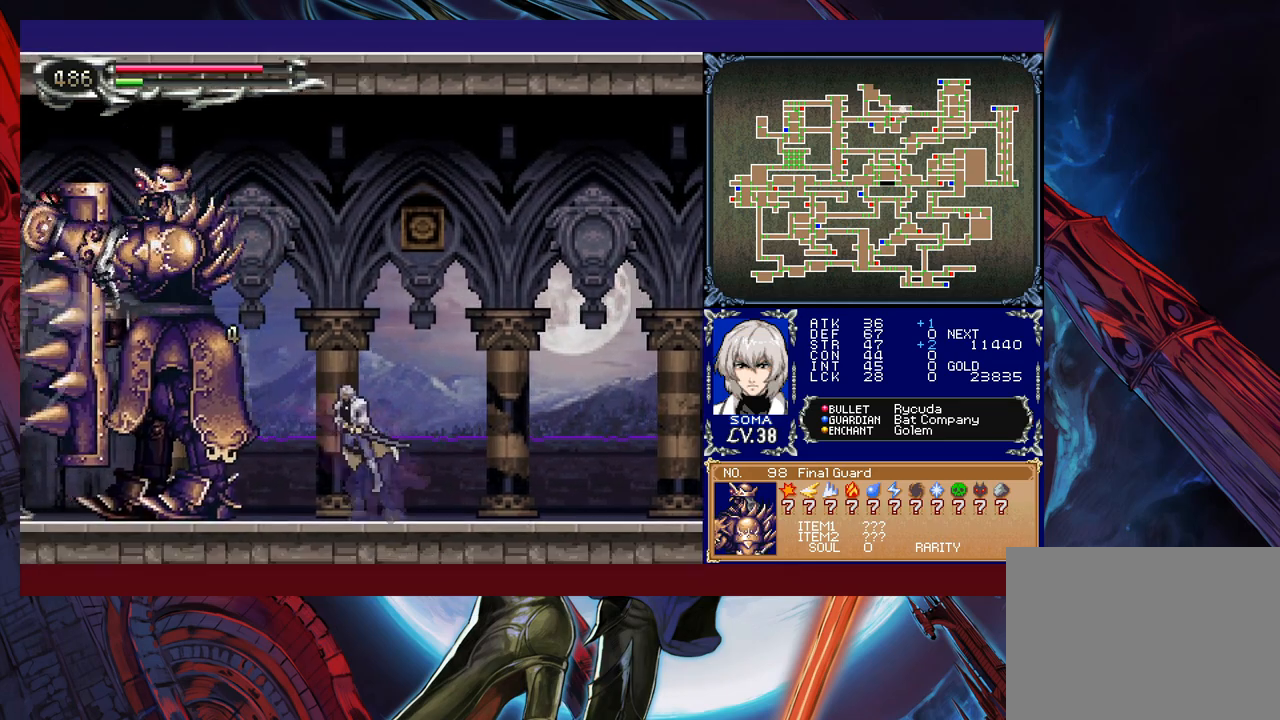
{"buttons": [], "left_stick": "left", "events": [[33, "A", "up"], [200, "left_stick", "left"], [233, "B", "down"], [283, "A", "down"], [283, "B", "up"], [333, "A", "up"], [333, "left_stick", "right"], [483, "left_stick", "left"]]}
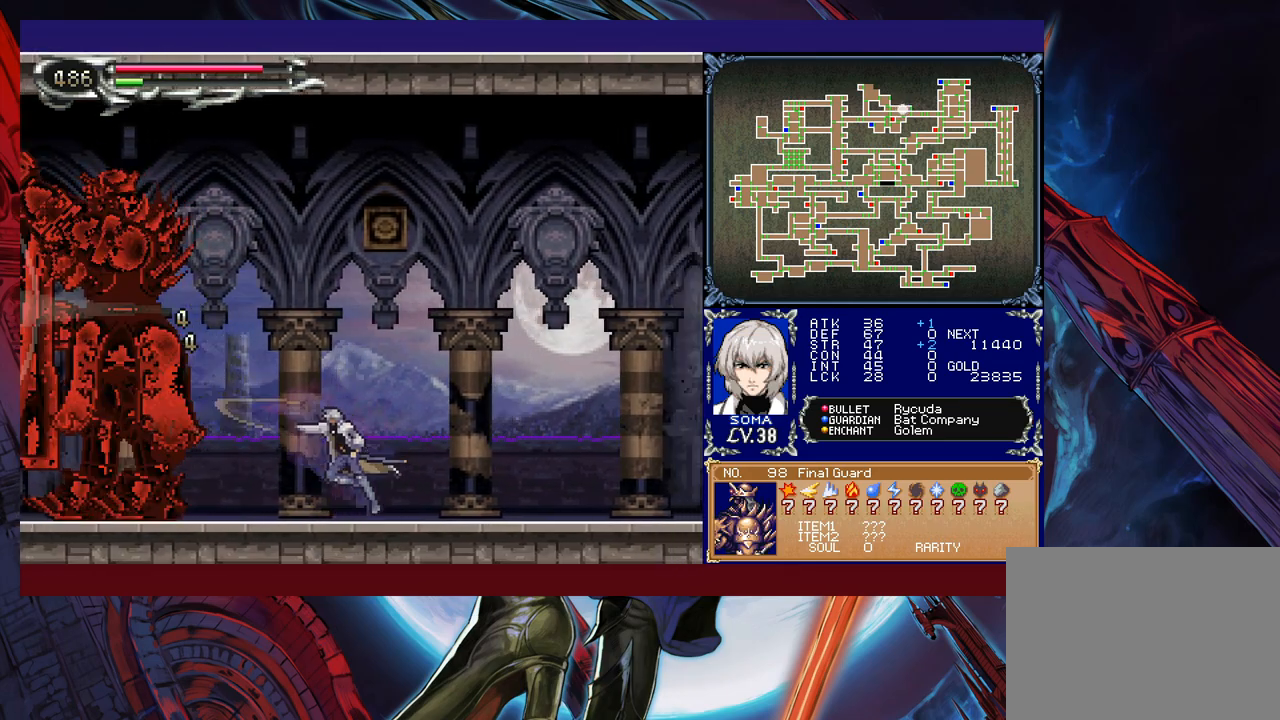
{"buttons": [], "left_stick": "right", "events": [[50, "B", "down"], [83, "A", "down"], [83, "B", "up"], [150, "A", "up"], [150, "left_stick", "right"], [283, "left_stick", "left"], [350, "B", "down"], [400, "A", "down"], [400, "B", "up"], [483, "A", "up"], [500, "left_stick", "right"]]}
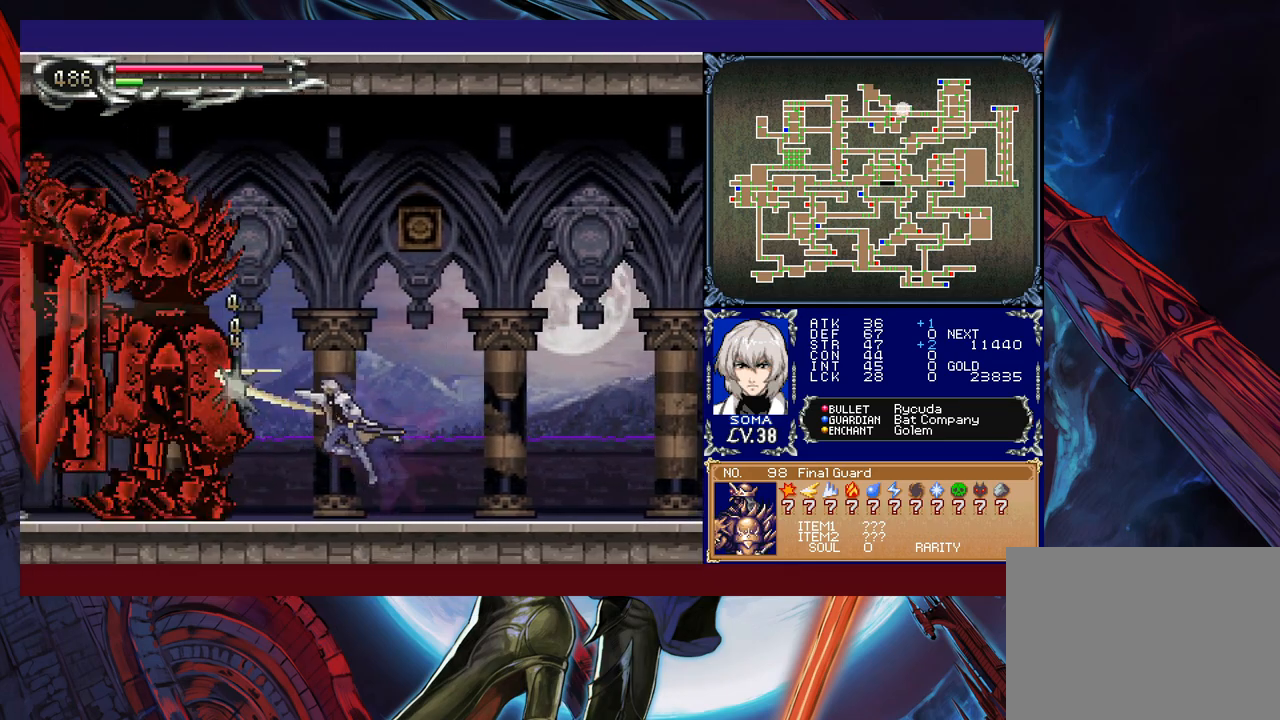
{"buttons": ["B"], "left_stick": "left", "events": [[150, "left_stick", "left"], [200, "B", "down"], [233, "A", "down"], [233, "B", "up"], [283, "A", "up"], [300, "left_stick", "right"], [483, "left_stick", "left"], [500, "B", "down"]]}
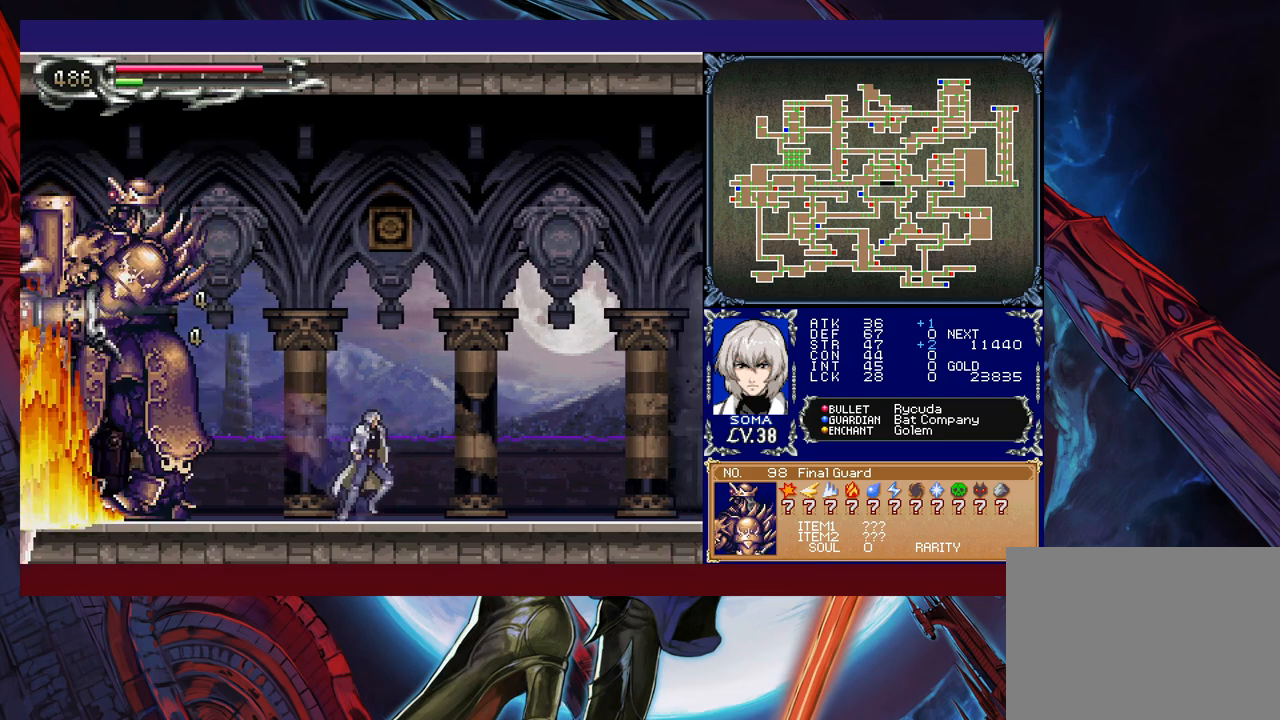
{"buttons": [], "left_stick": "right", "events": [[50, "A", "down"], [50, "B", "up"], [133, "A", "up"], [133, "left_stick", "right"], [300, "left_stick", "left"], [383, "B", "down"], [400, "A", "down"], [400, "B", "up"], [450, "A", "up"], [450, "left_stick", "right"]]}
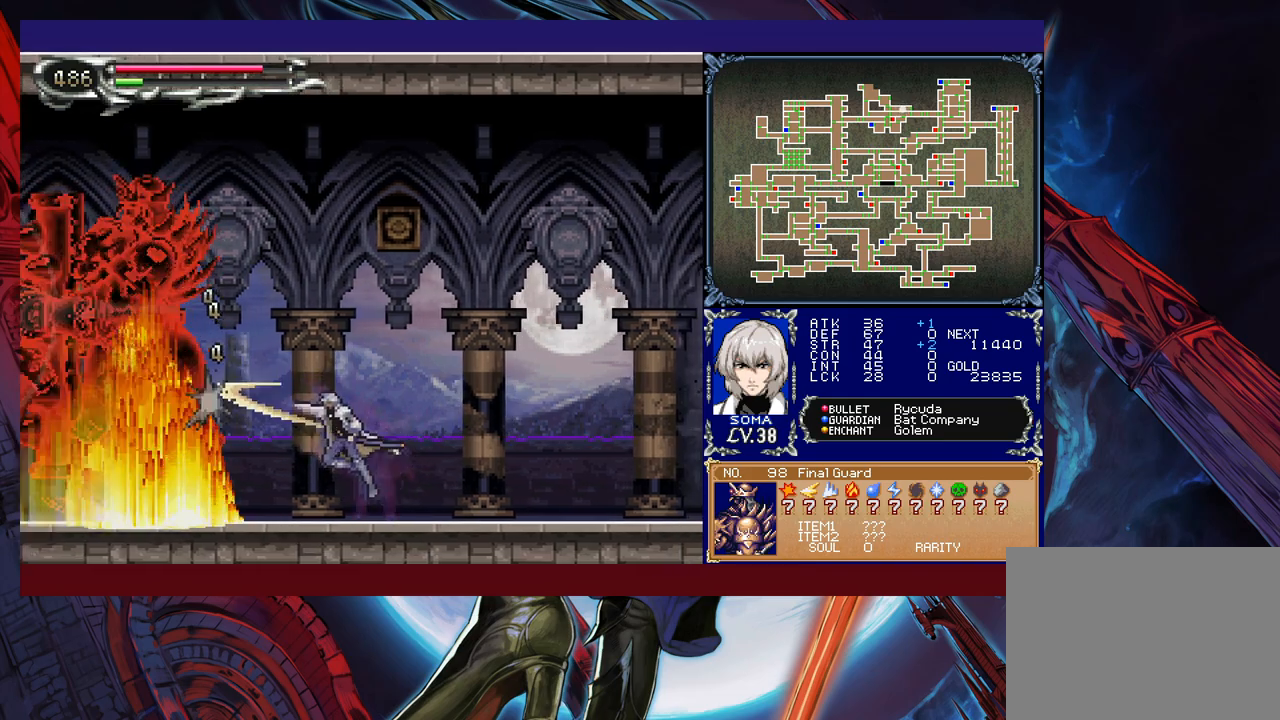
{"buttons": ["B"], "left_stick": "left", "events": [[200, "B", "down"], [350, "left_stick", "left"]]}
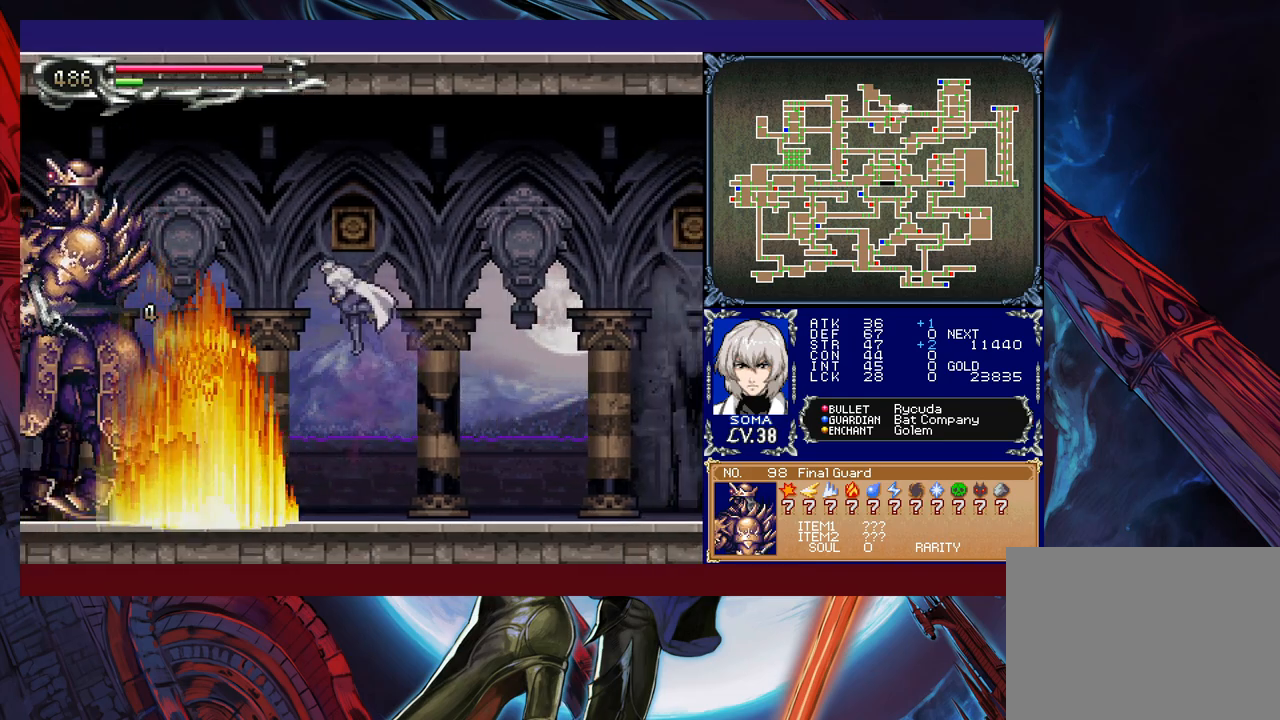
{"buttons": [], "left_stick": "center", "events": [[100, "B", "up"], [283, "B", "down"], [383, "B", "up"], [383, "left_stick", "center"]]}
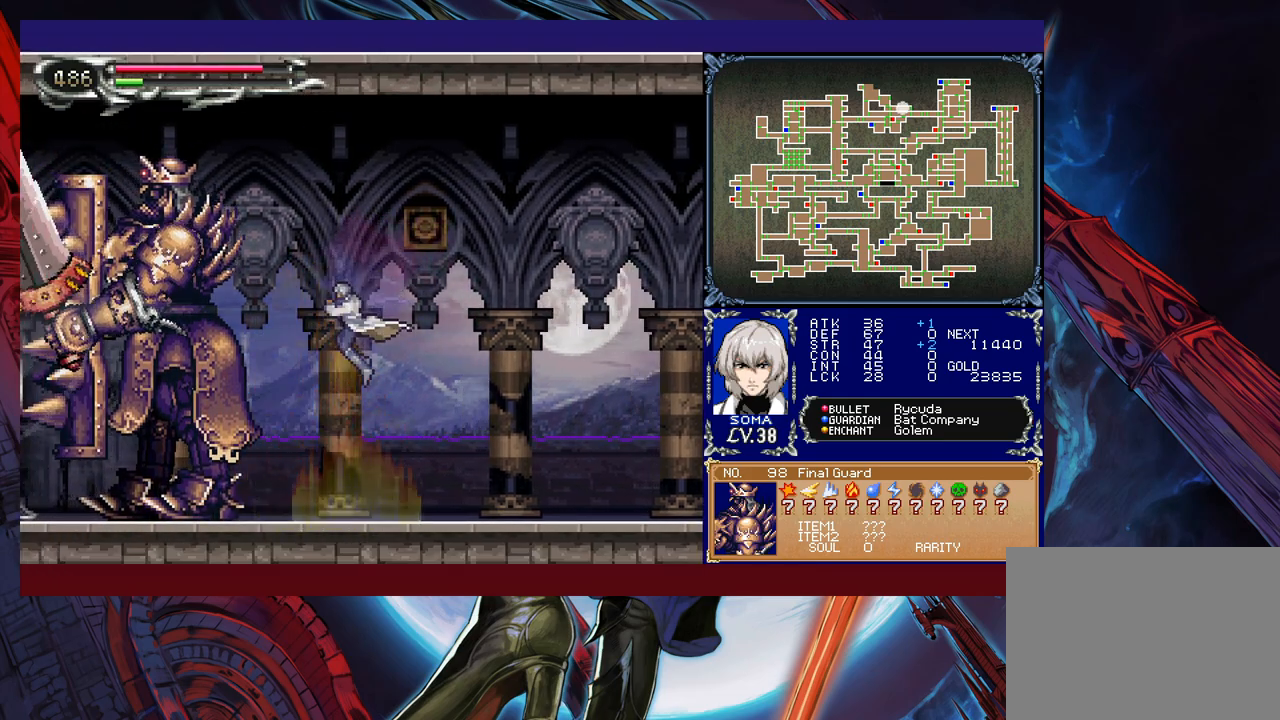
{"buttons": [], "left_stick": "right", "events": [[33, "A", "down"], [133, "A", "up"], [150, "left_stick", "right"], [250, "left_stick", "left"], [300, "B", "down"], [333, "A", "down"], [333, "B", "up"], [333, "left_stick", "center"], [383, "left_stick", "right"], [400, "A", "up"]]}
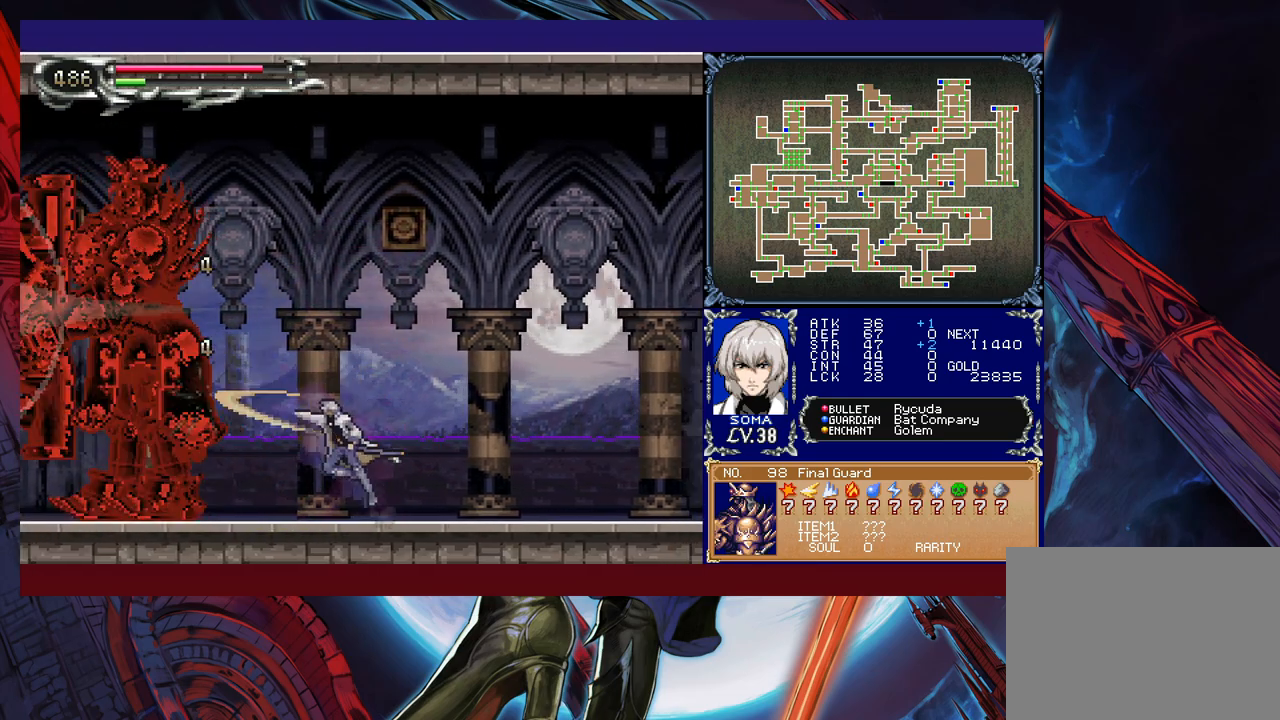
{"buttons": ["A"], "left_stick": "left", "events": [[83, "left_stick", "left"], [133, "B", "down"], [183, "A", "down"], [183, "B", "up"], [183, "left_stick", "right"], [233, "A", "up"], [350, "left_stick", "left"], [450, "B", "down"], [500, "A", "down"], [500, "B", "up"]]}
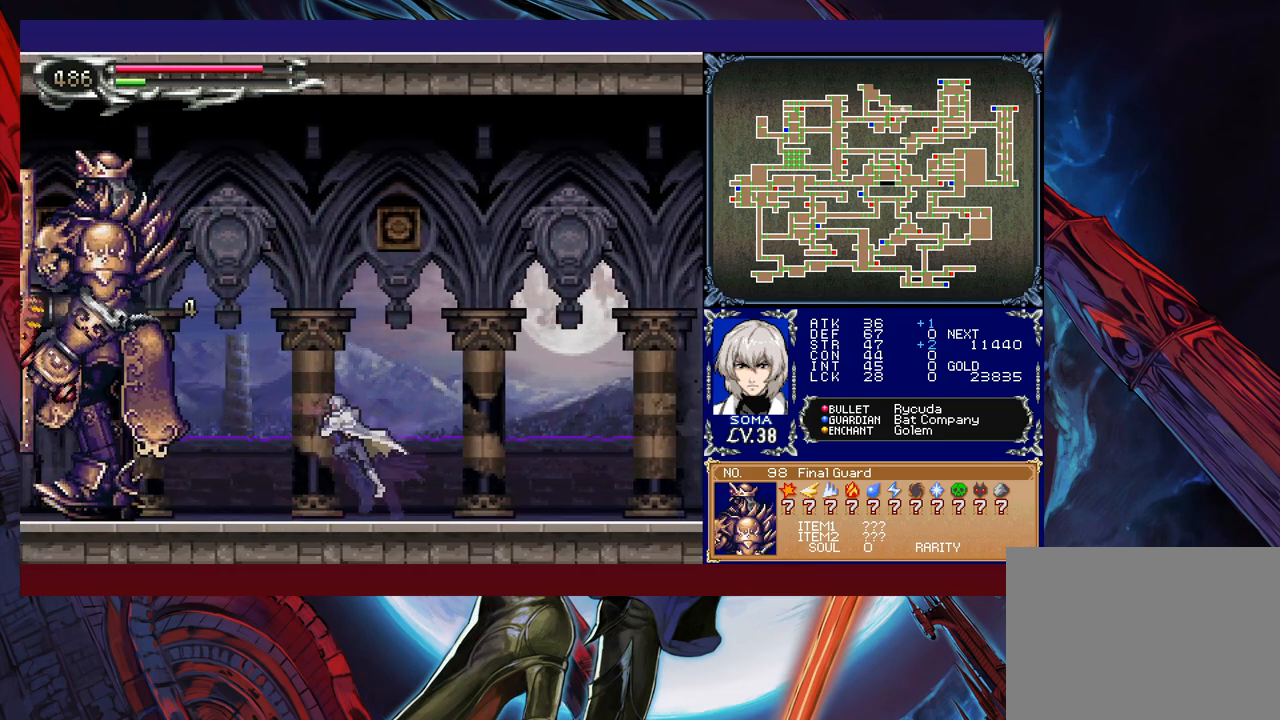
{"buttons": [], "left_stick": "center", "events": [[83, "A", "up"], [233, "B", "down"], [283, "A", "down"], [283, "B", "up"], [300, "left_stick", "center"], [350, "A", "up"]]}
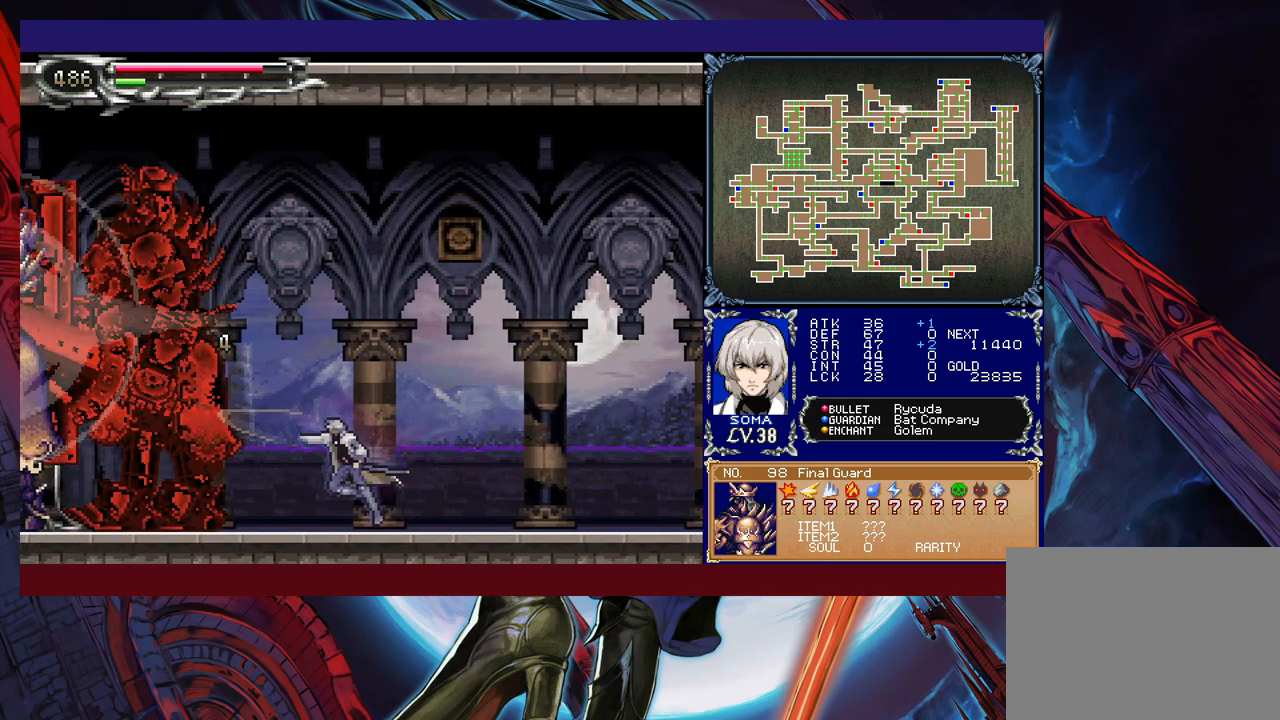
{"buttons": [], "left_stick": "center", "events": [[83, "B", "down"], [100, "A", "down"], [100, "B", "up"], [183, "A", "up"], [383, "B", "down"], [400, "A", "down"], [433, "B", "up"], [483, "A", "up"]]}
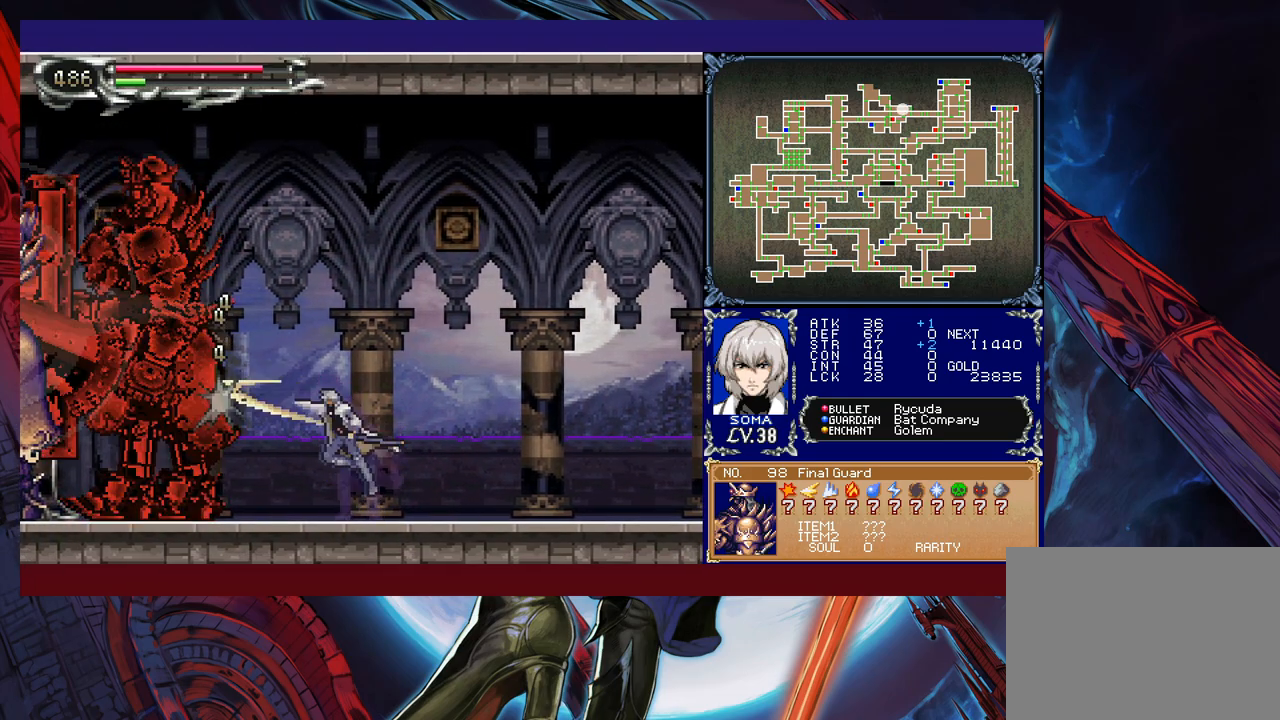
{"buttons": [], "left_stick": "left", "events": [[200, "B", "down"], [233, "A", "down"], [233, "B", "up"], [283, "A", "up"], [433, "left_stick", "left"]]}